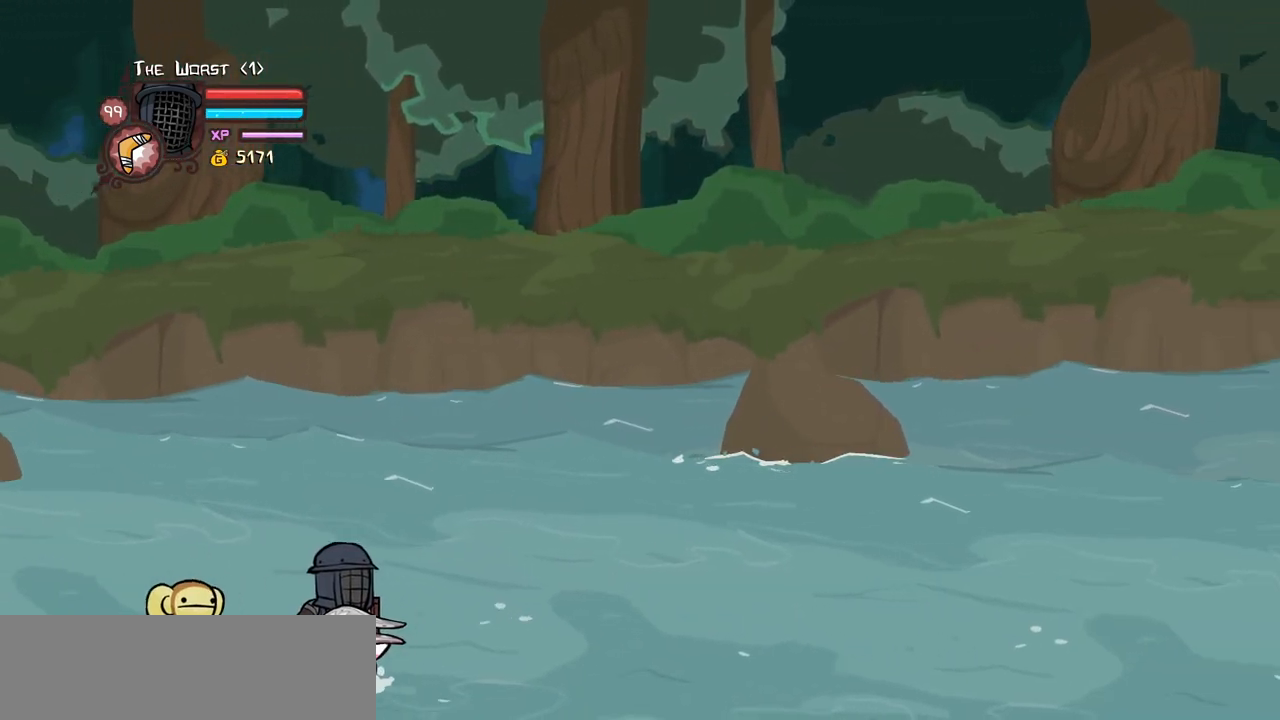
Gameplay with keyboard; each line is a JSON object with the keys held at the frame after it. "events" lists presses ("down") and releases ("up") of "block", "down", "heavy", "item", "iteml", "itemr", "jump", "left", "light", "magic", "right" and "up" between this image and that frame as [ms after this image, input, new state], when the widget could be followed in between. No other keys are recorded. Mouse input is not recorded. Key names are as the overlay labels them; some are game actions (e.g. jump) rather than physical keys.
{"keys": ["left"], "events": [[450, "left", "down"], [450, "right", "up"]]}
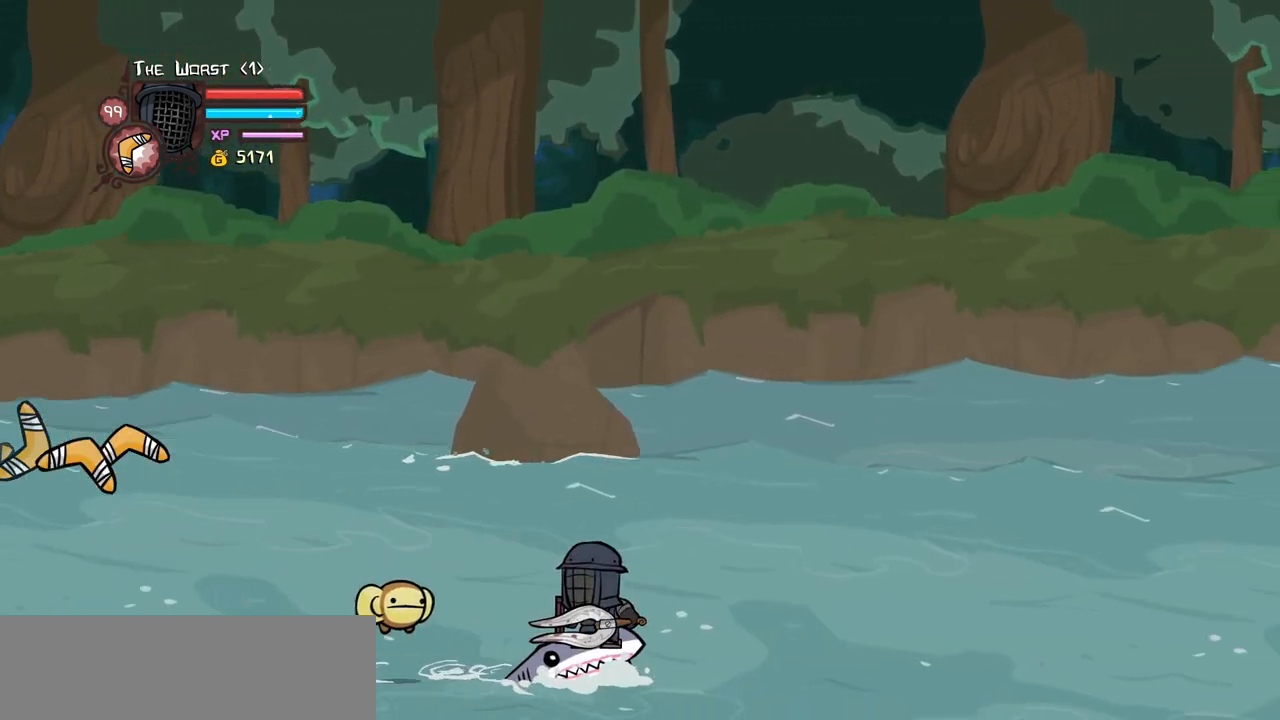
{"keys": ["left"], "events": []}
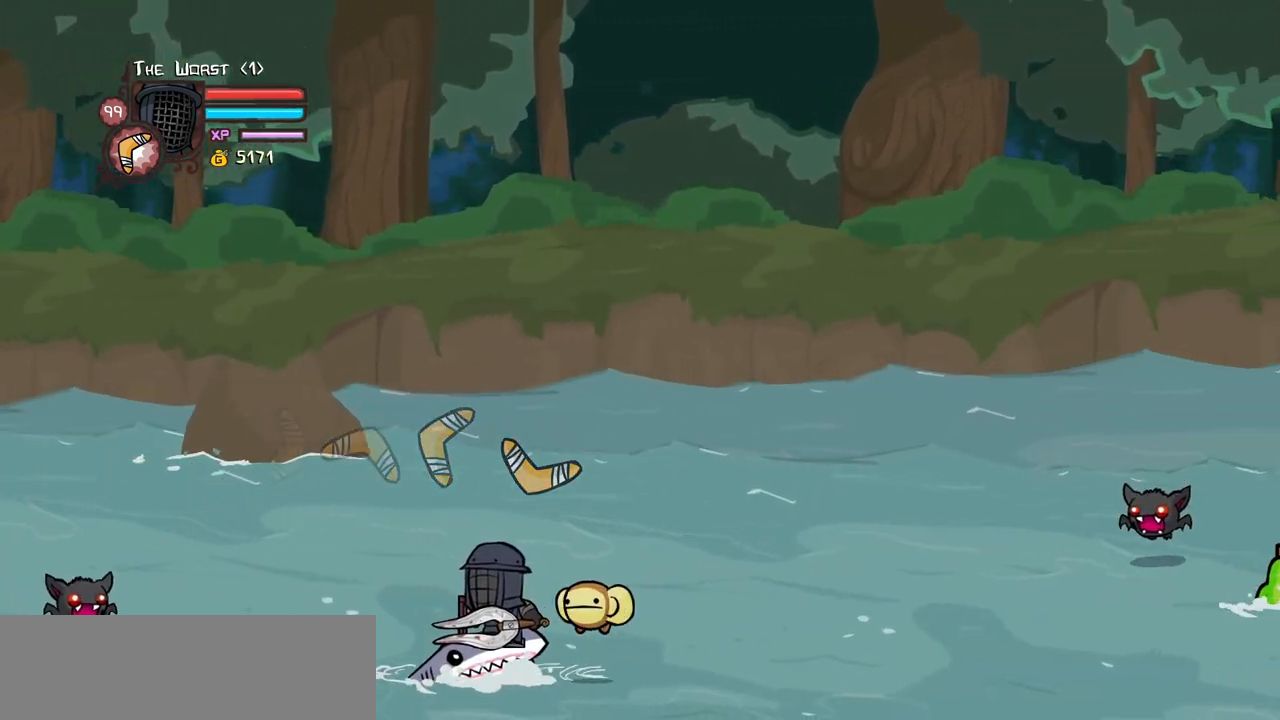
{"keys": ["right"]}
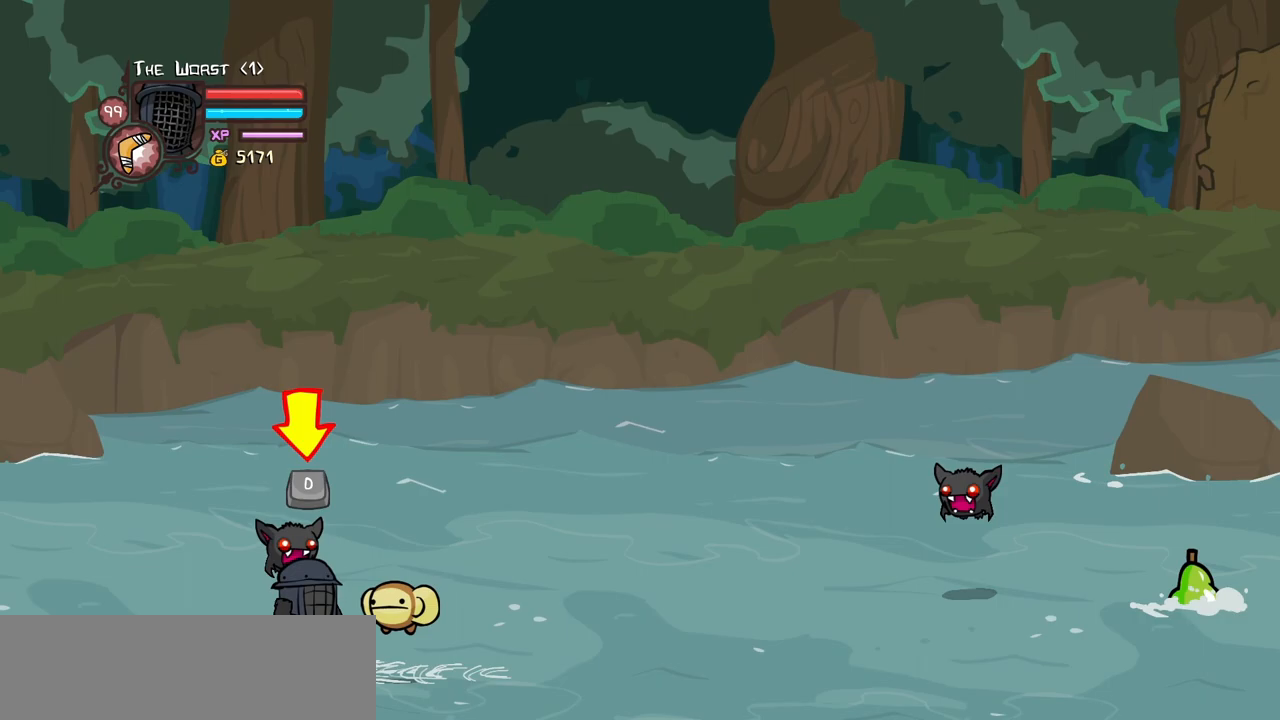
{"keys": ["jump", "light", "right"], "events": [[83, "up", "down"], [133, "jump", "down"], [183, "up", "up"], [217, "heavy", "down"], [317, "jump", "up"], [367, "heavy", "up"], [367, "jump", "down"], [367, "light", "down"], [400, "heavy", "down"], [400, "item", "down"], [433, "jump", "up"], [450, "light", "up"], [500, "heavy", "up"], [500, "item", "up"], [500, "jump", "down"], [500, "light", "down"]]}
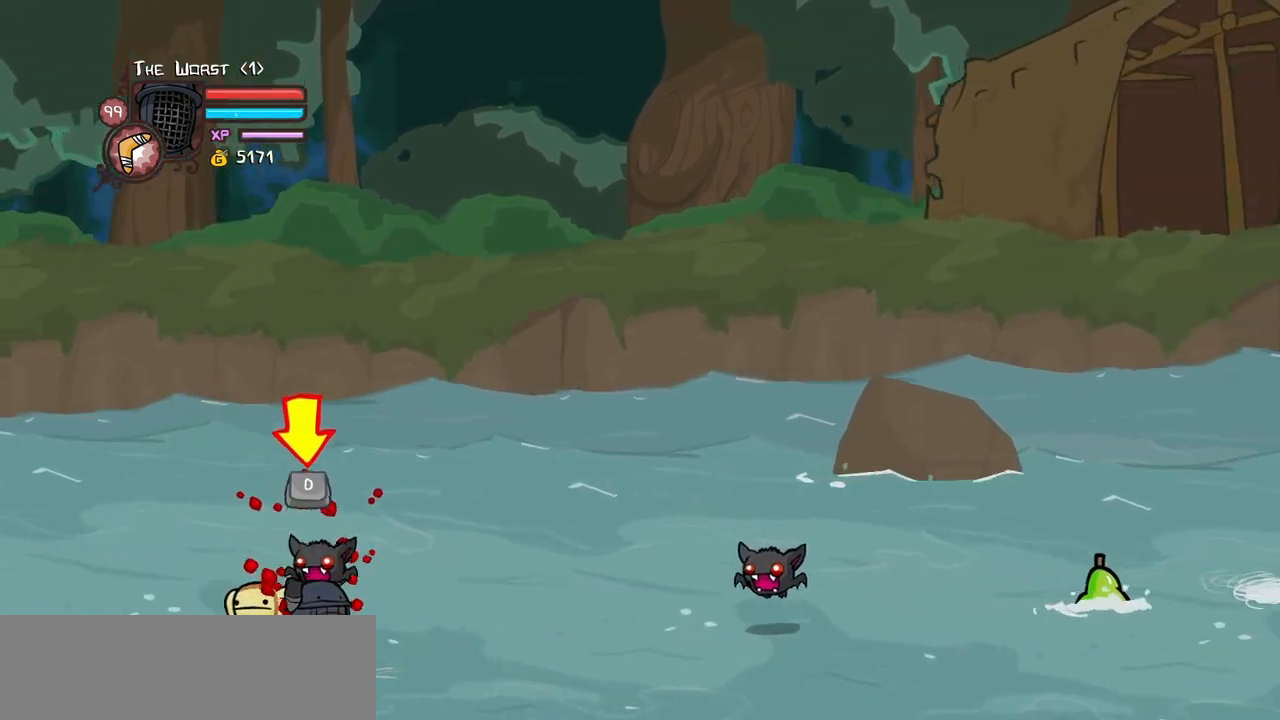
{"keys": ["jump", "right", "up"]}
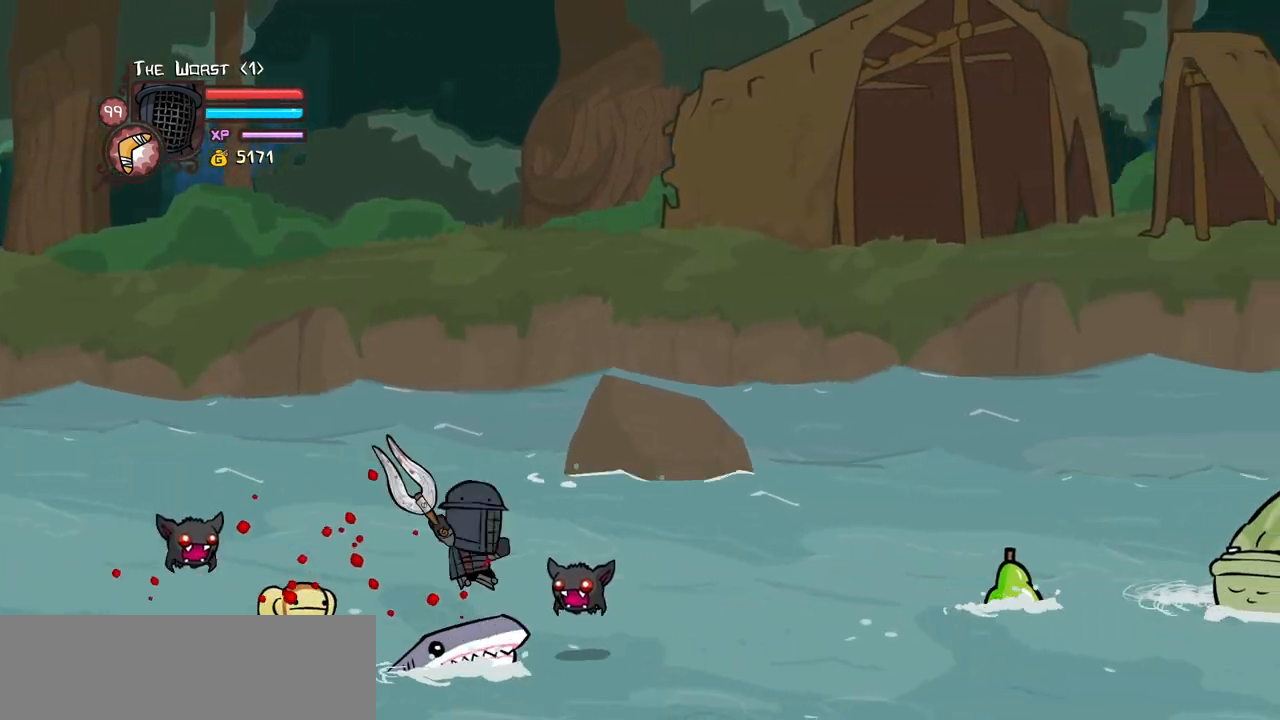
{"keys": ["left", "up"], "events": [[17, "heavy", "down"], [67, "up", "up"], [117, "down", "down"], [117, "heavy", "up"], [117, "jump", "up"], [200, "down", "up"], [350, "left", "down"], [350, "up", "down"], [400, "right", "up"]]}
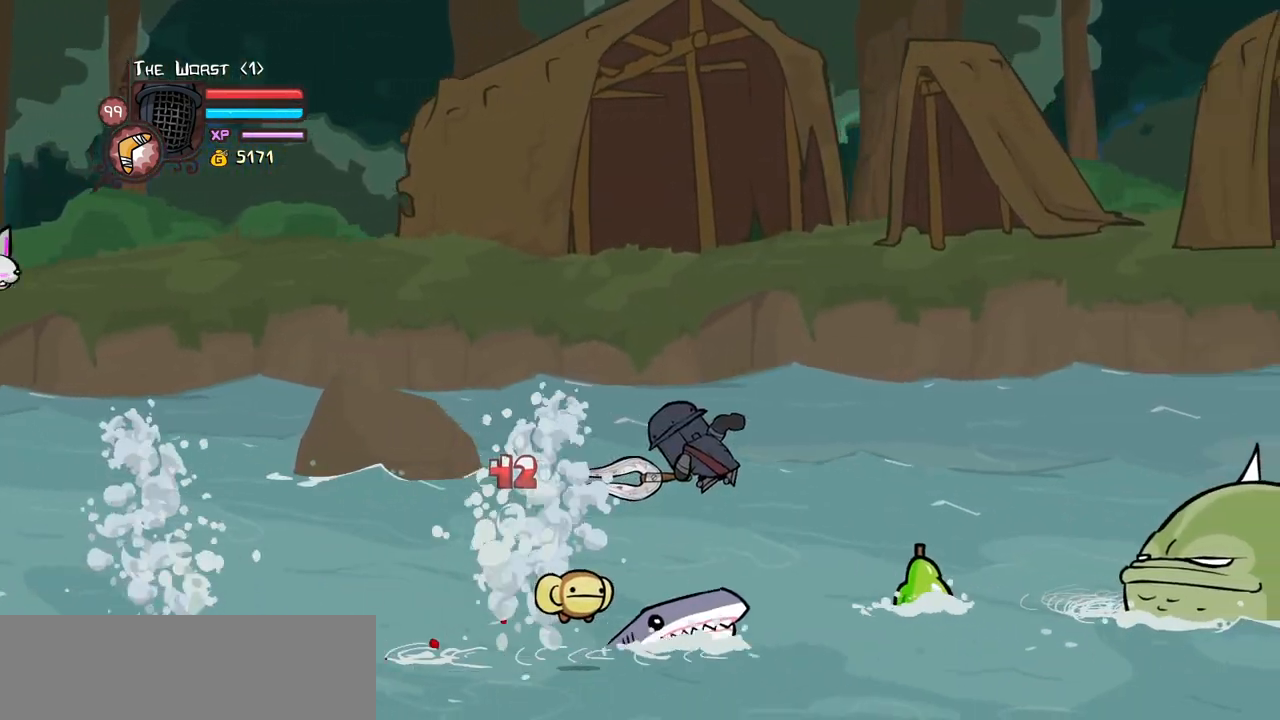
{"keys": ["right"], "events": [[83, "up", "up"], [133, "right", "down"], [167, "left", "up"]]}